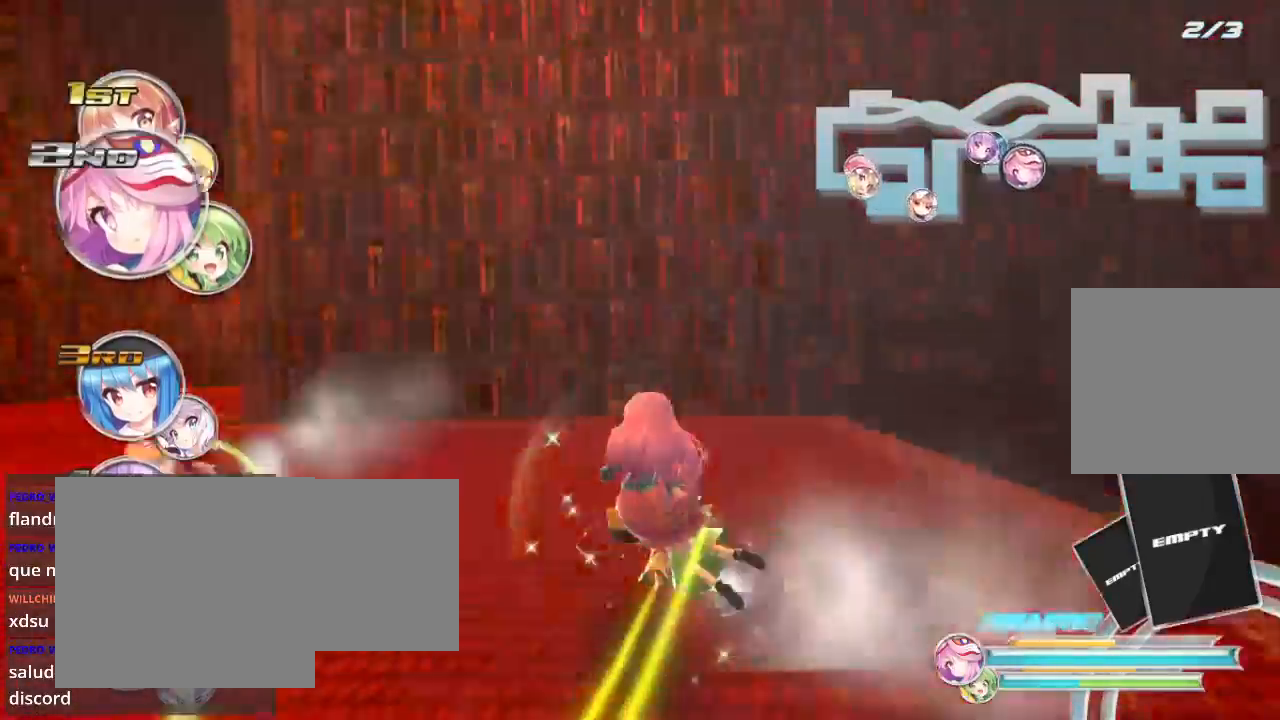
Gameplay with a controller (Xbox layout); each line is a JSON object with the inputs held at the frame after it. "events" lists button and stick changes between this image and that frame as [ms after this image, input, new state], when the widget could be followed in between.
{"buttons": ["L2", "R2"], "left_stick": "down-left", "right_stick": "center", "events": []}
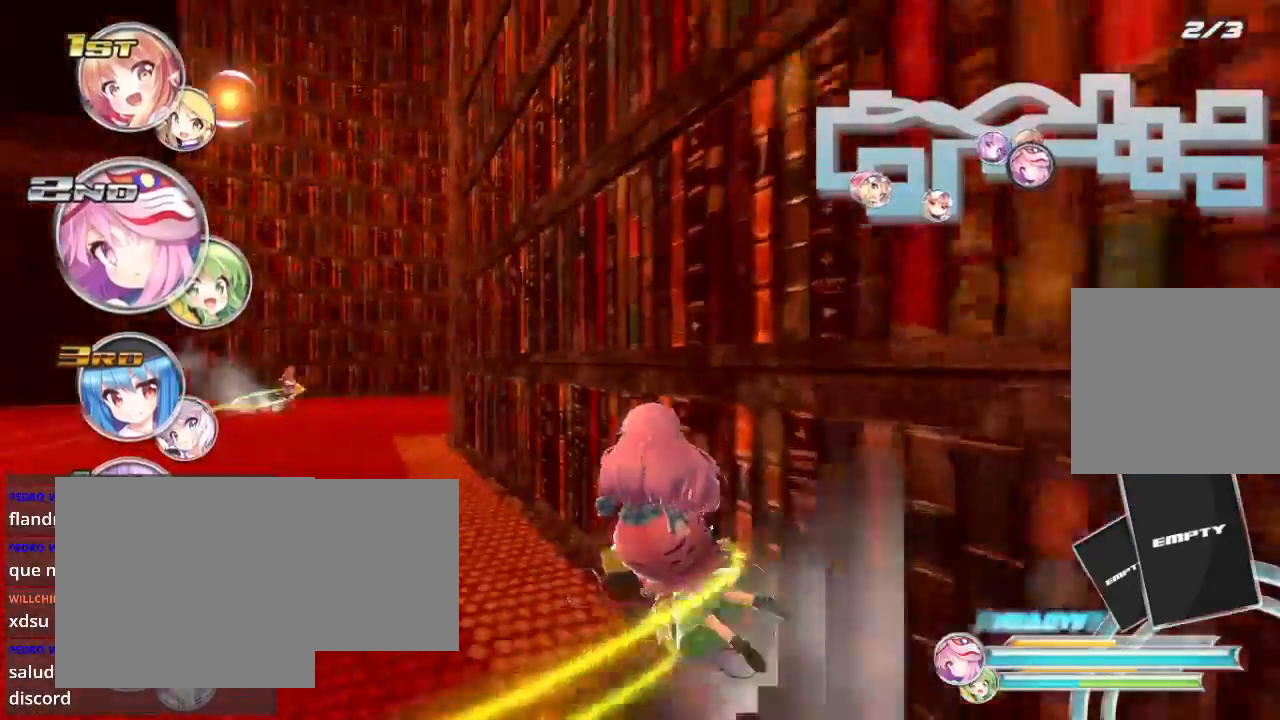
{"buttons": ["L2", "R2"], "left_stick": "right", "right_stick": "center", "events": [[67, "L2", "up"], [100, "left_stick", "right"], [300, "L2", "down"]]}
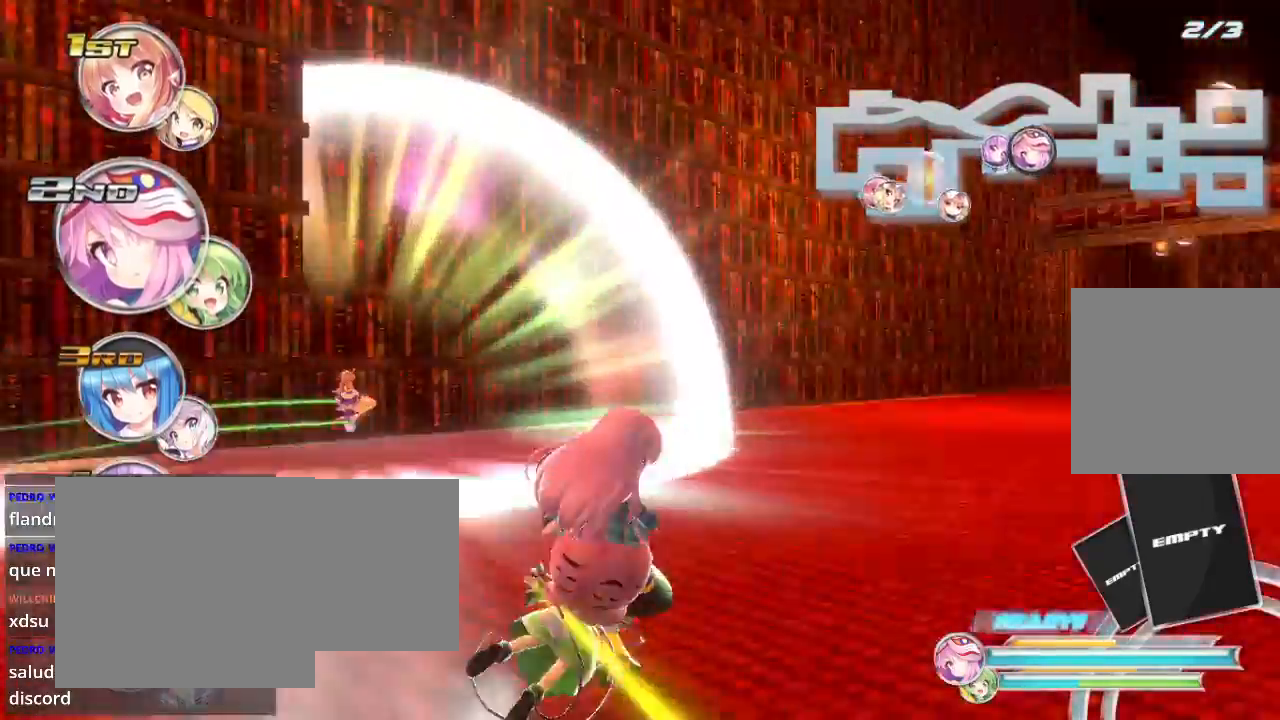
{"buttons": ["L2", "R2"], "left_stick": "right", "right_stick": "center", "events": []}
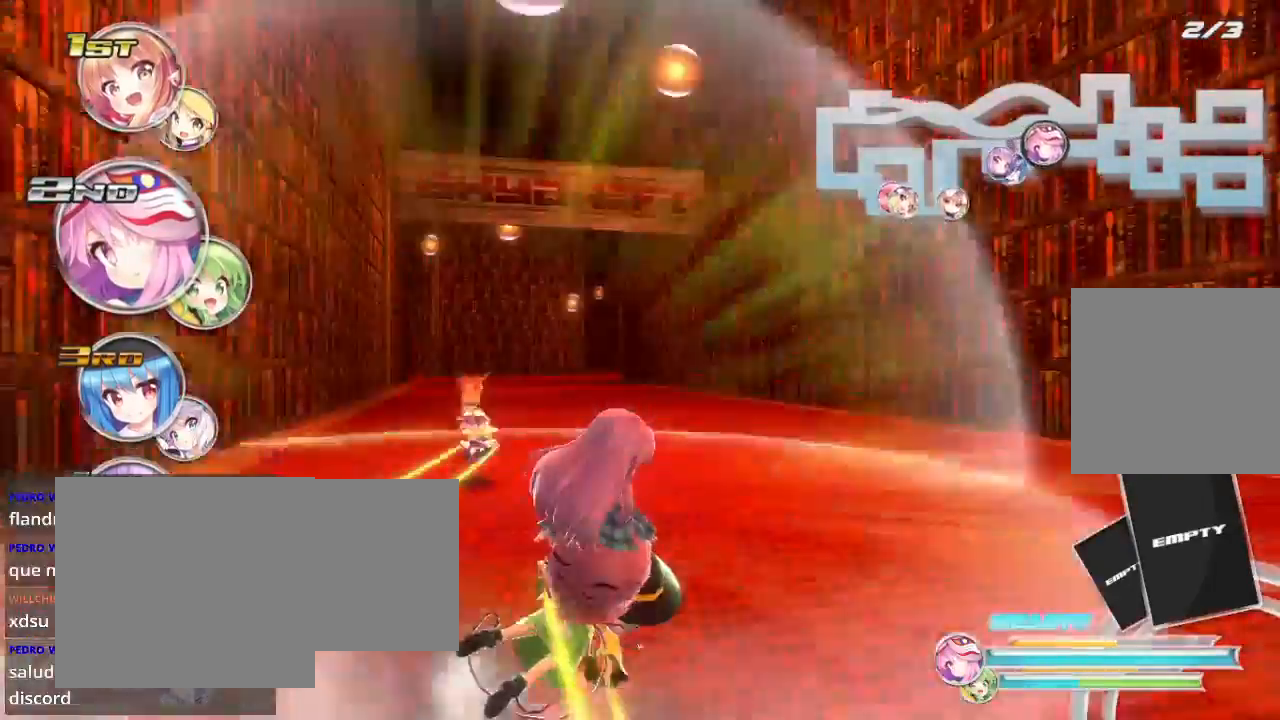
{"buttons": ["R2"], "left_stick": "down-left", "right_stick": "center", "events": [[67, "L2", "up"], [100, "left_stick", "center"], [267, "left_stick", "down-left"]]}
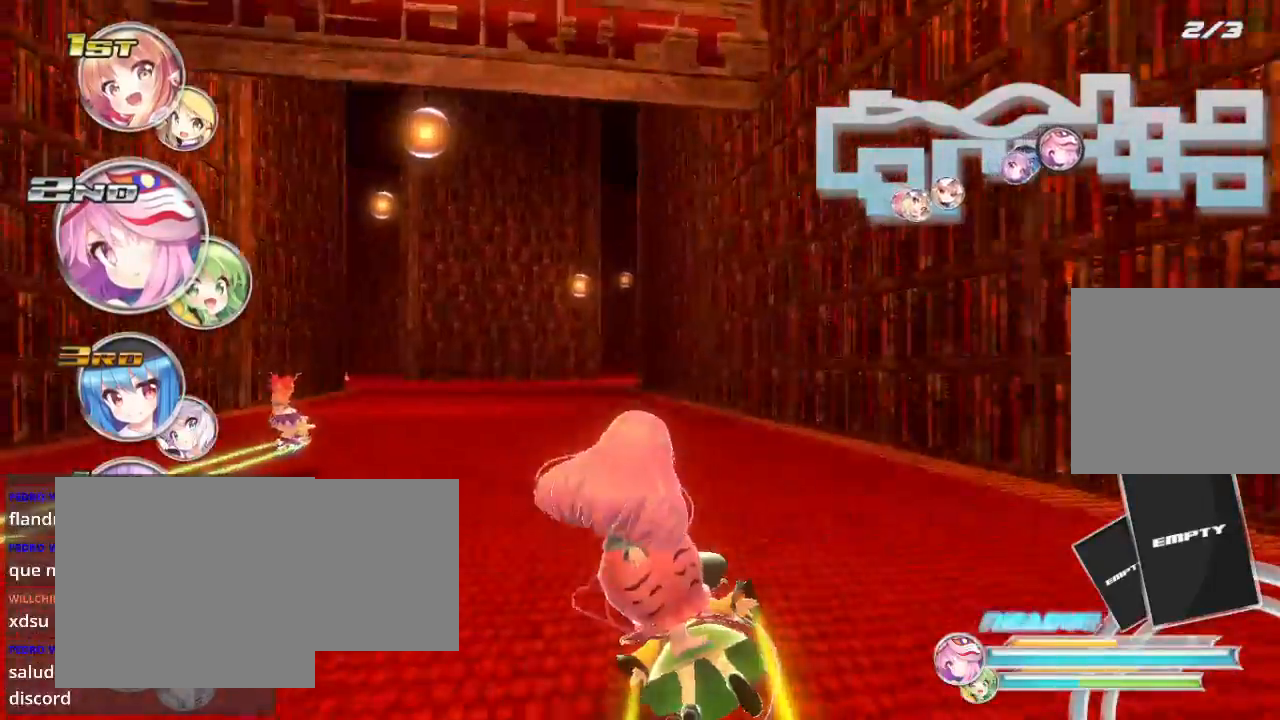
{"buttons": ["R2"], "left_stick": "center", "right_stick": "center", "events": [[500, "left_stick", "center"]]}
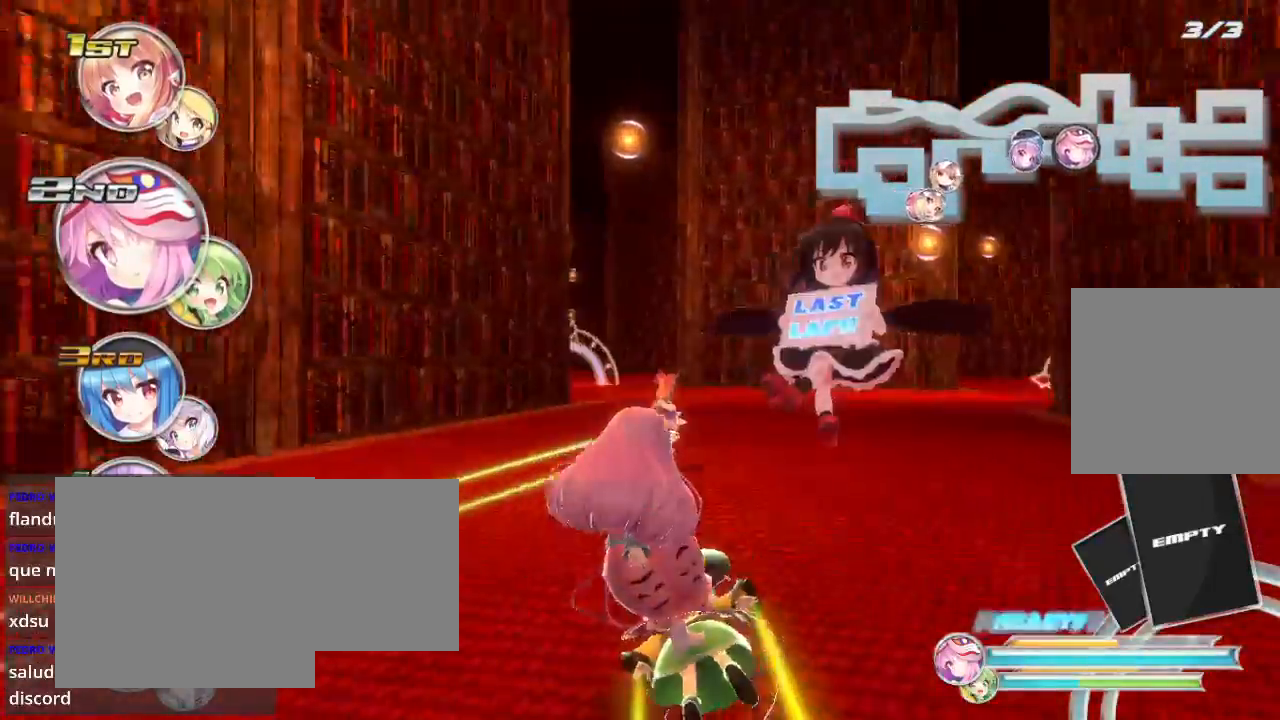
{"buttons": ["R2"], "left_stick": "down-left", "right_stick": "center", "events": [[500, "left_stick", "down-left"]]}
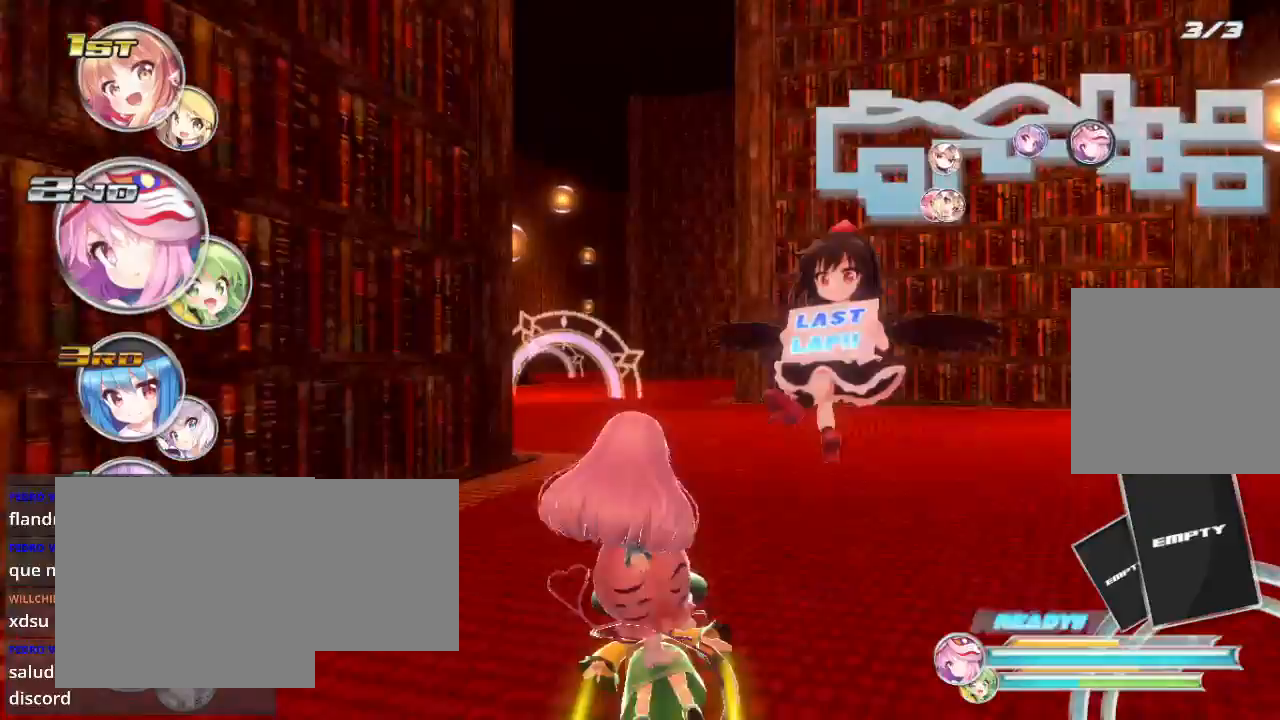
{"buttons": ["R2"], "left_stick": "right", "right_stick": "center", "events": [[167, "left_stick", "center"], [433, "left_stick", "right"]]}
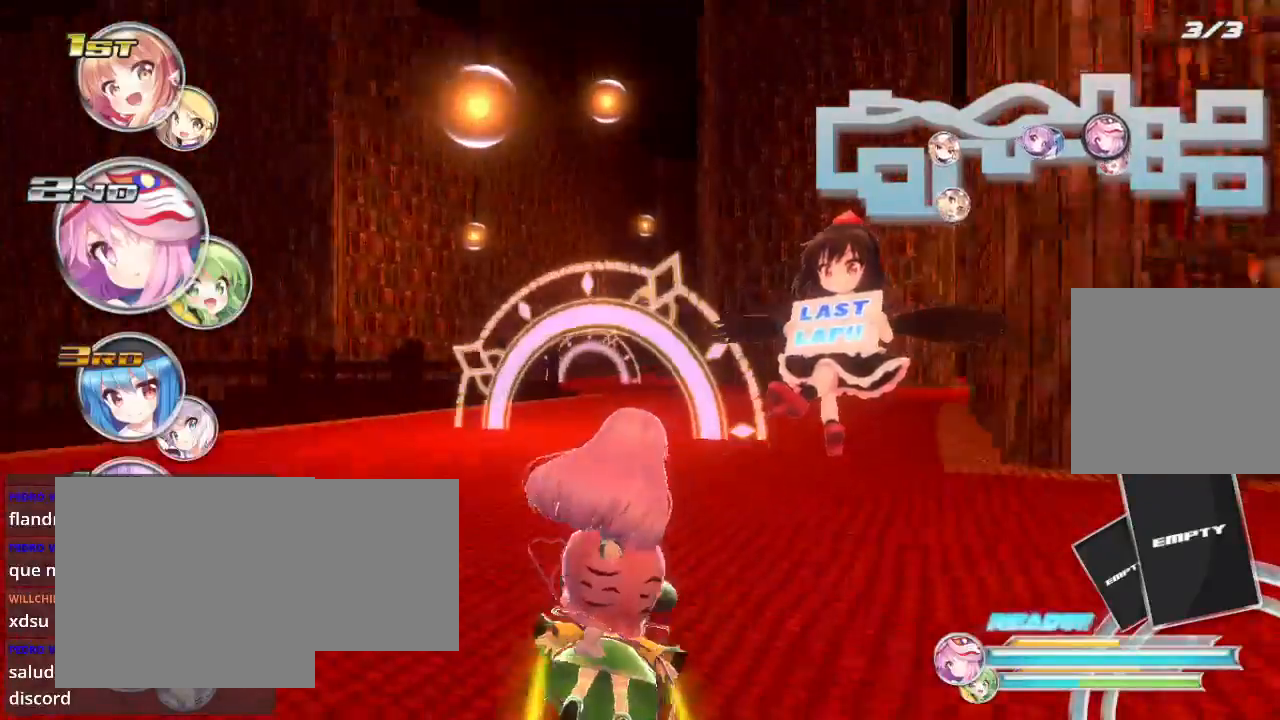
{"buttons": ["R2"], "left_stick": "left", "right_stick": "center", "events": [[133, "left_stick", "left"]]}
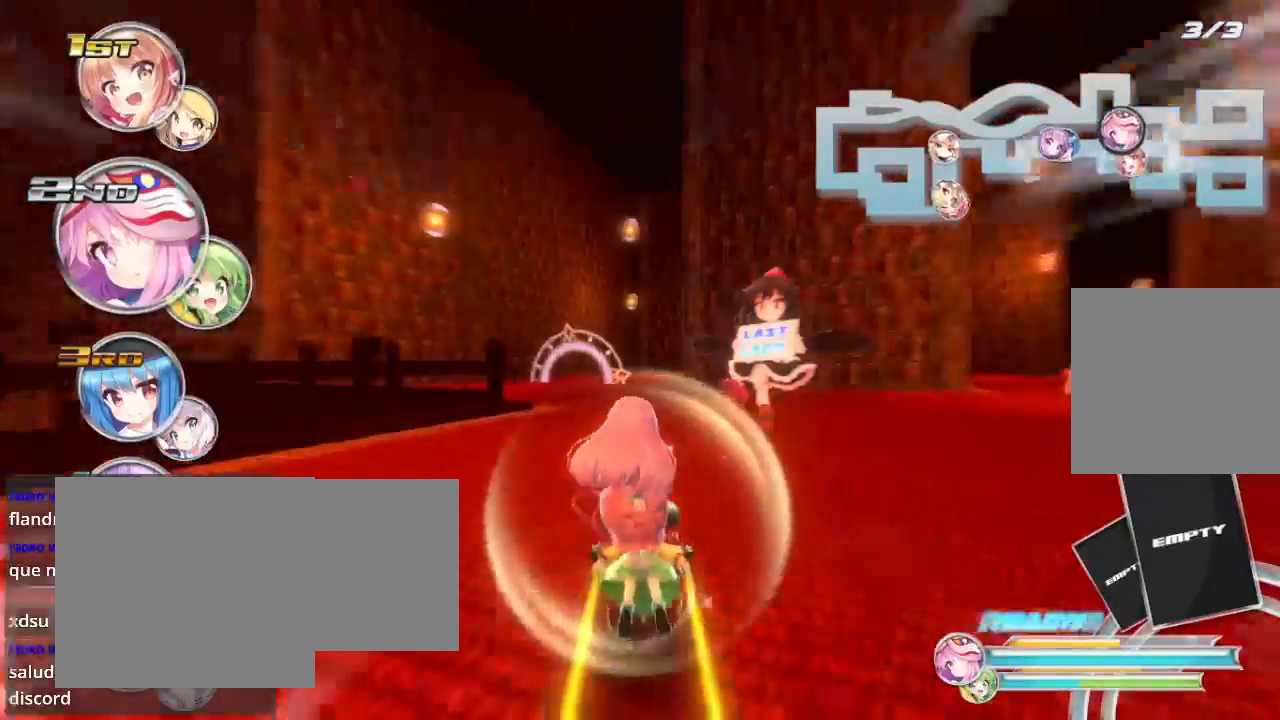
{"buttons": ["R2"], "left_stick": "center", "right_stick": "center", "events": [[200, "left_stick", "center"]]}
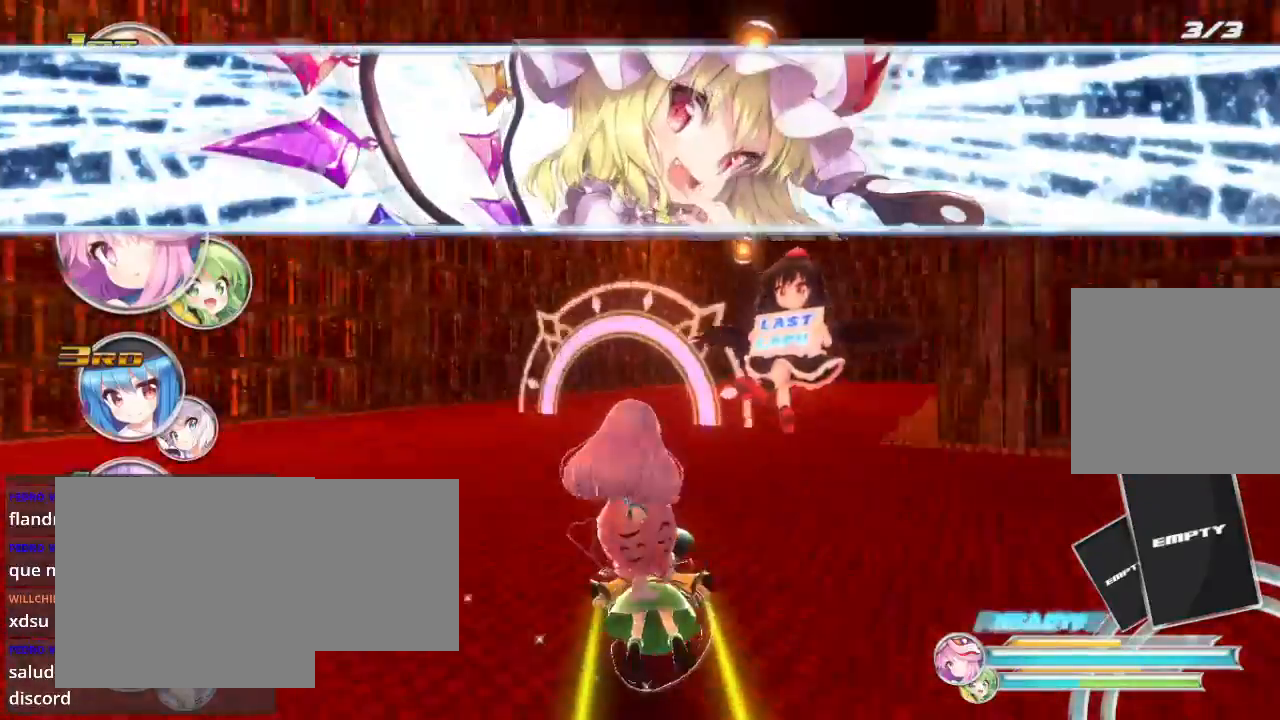
{"buttons": ["L2", "R2"], "left_stick": "right", "right_stick": "center", "events": [[67, "left_stick", "right"], [433, "L2", "down"]]}
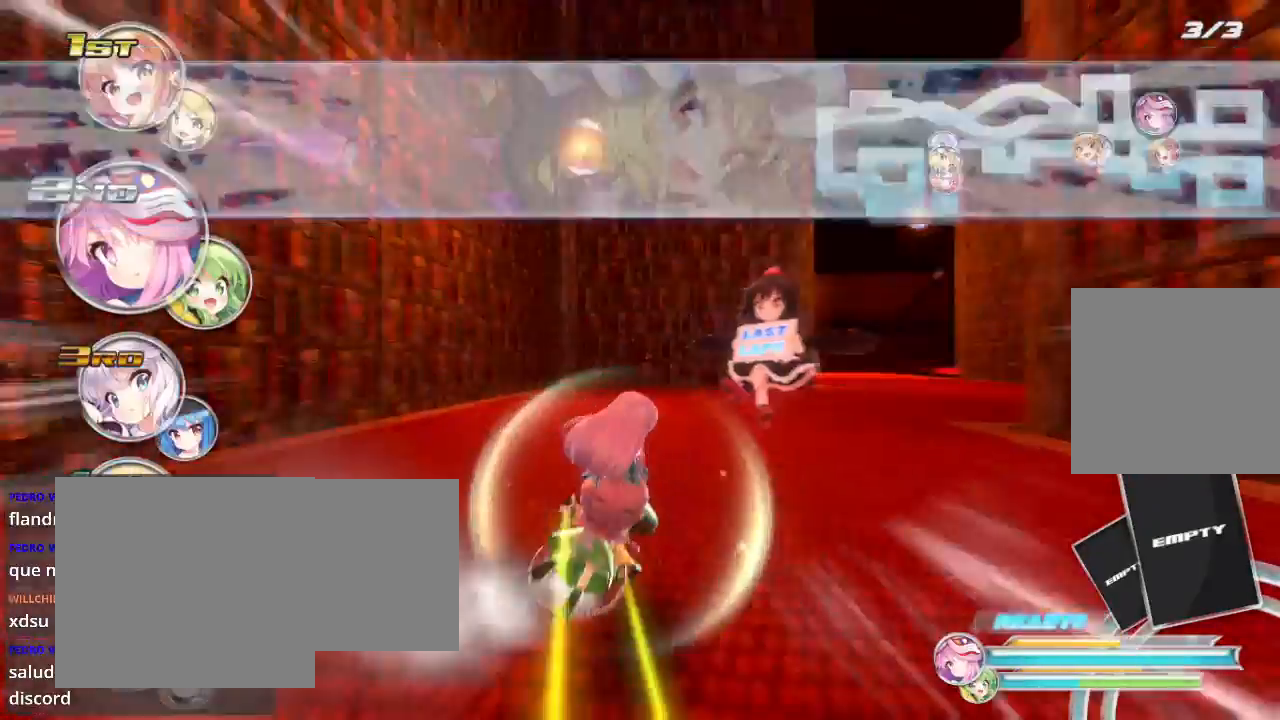
{"buttons": ["R2"], "left_stick": "center", "right_stick": "center", "events": [[233, "L2", "up"], [500, "left_stick", "center"]]}
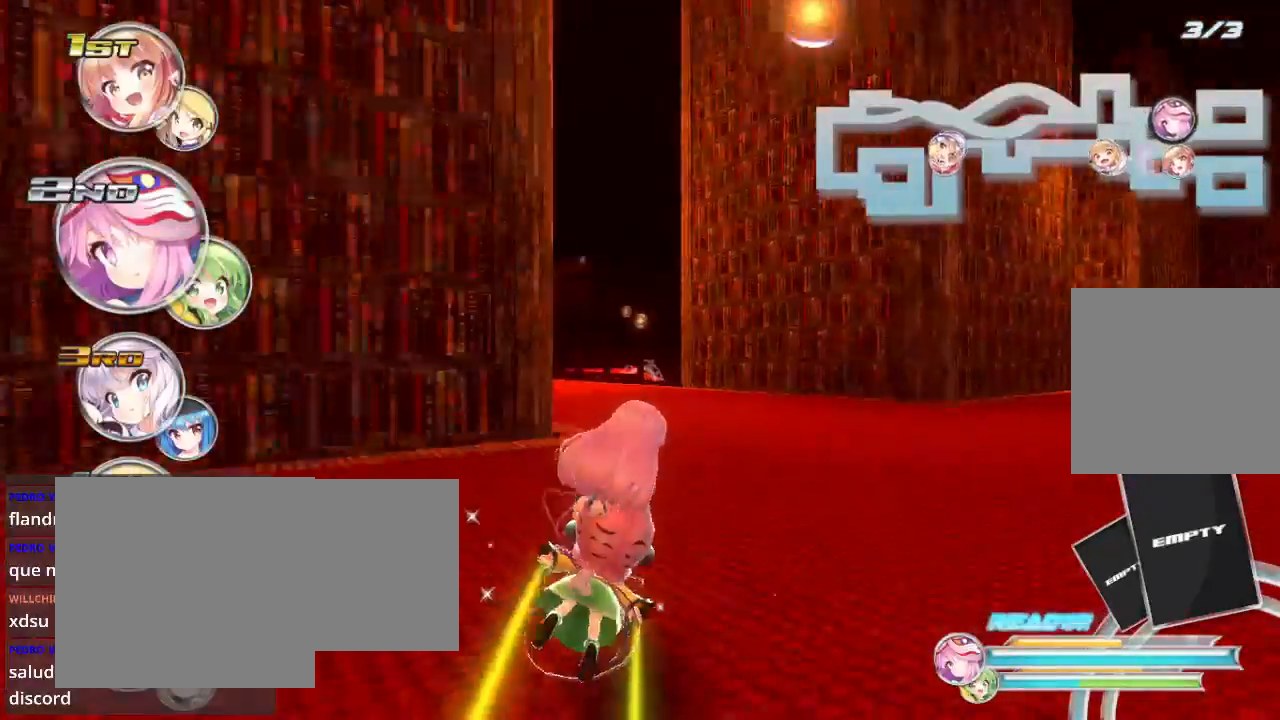
{"buttons": ["R2"], "left_stick": "left", "right_stick": "center", "events": [[100, "left_stick", "left"], [200, "L2", "down"], [367, "L2", "up"]]}
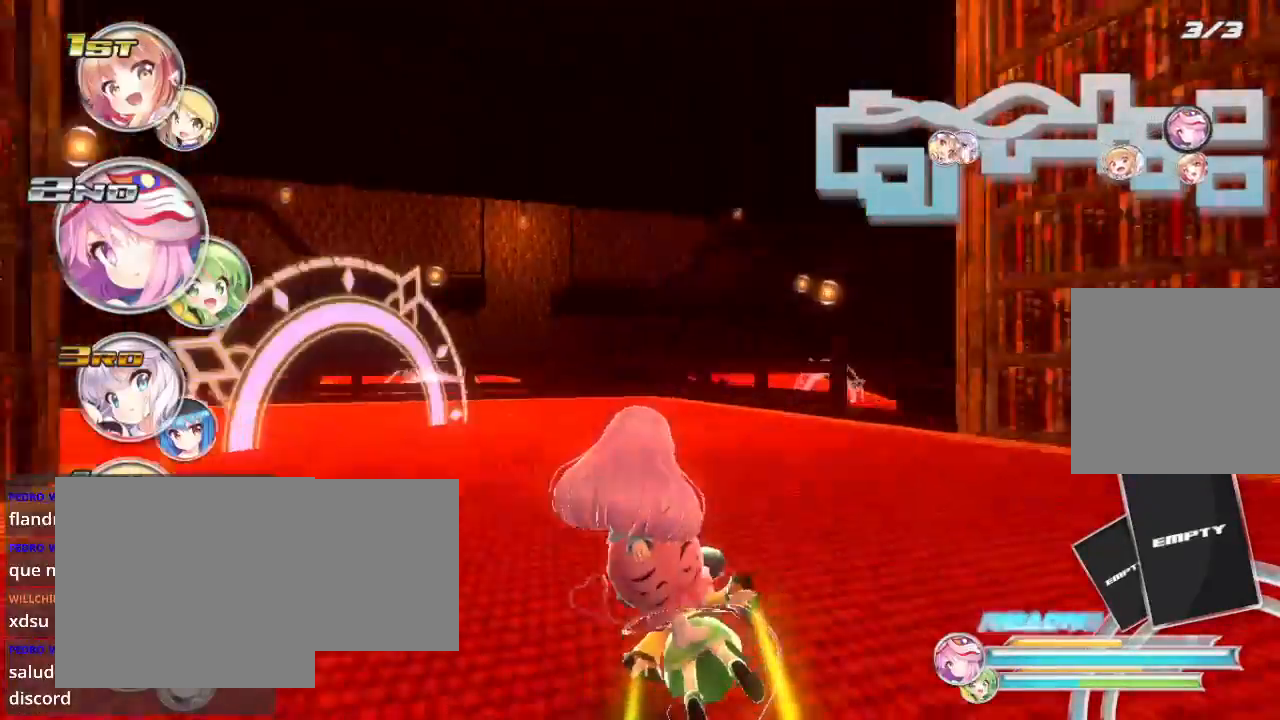
{"buttons": ["L2", "R2"], "left_stick": "left", "right_stick": "center", "events": [[33, "L2", "down"]]}
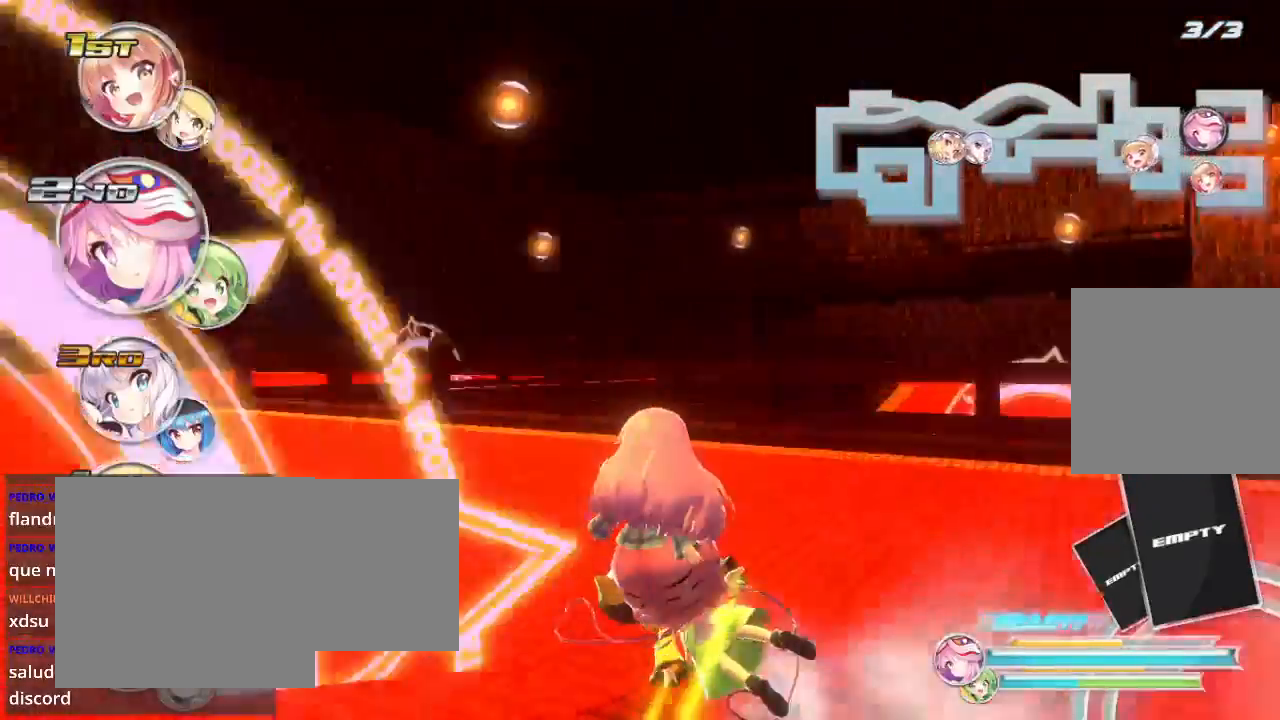
{"buttons": ["R2"], "left_stick": "down-left", "right_stick": "center", "events": [[100, "L2", "up"], [433, "left_stick", "down-left"]]}
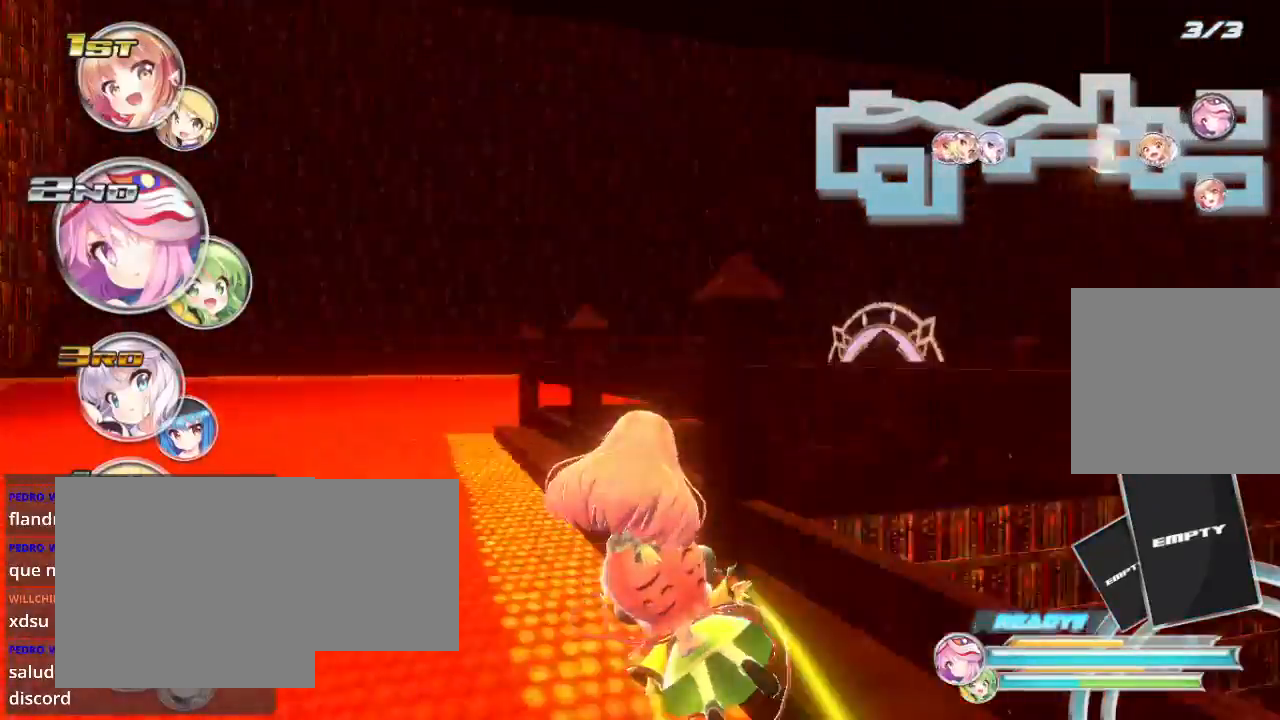
{"buttons": ["L2", "R2"], "left_stick": "down-right", "right_stick": "center", "events": [[100, "left_stick", "down-right"], [133, "L2", "down"]]}
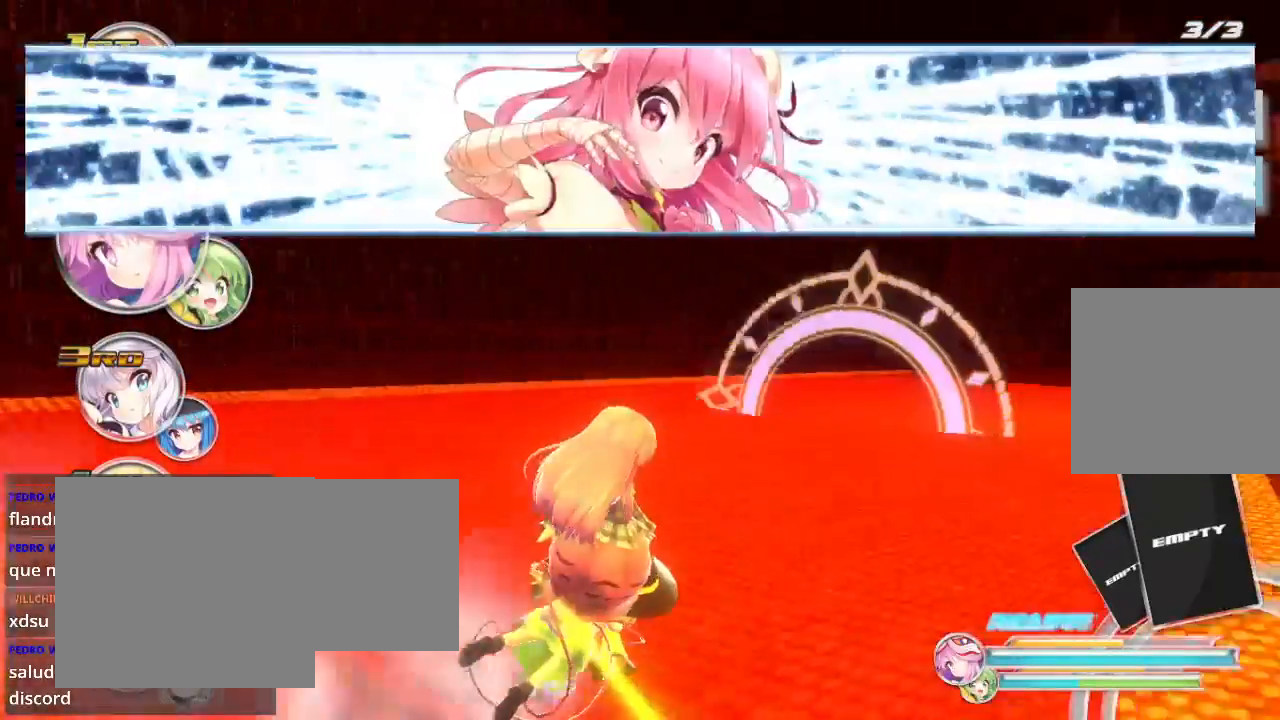
{"buttons": ["L2", "R2"], "left_stick": "right", "right_stick": "center", "events": [[167, "L2", "up"], [167, "left_stick", "right"], [300, "L2", "down"]]}
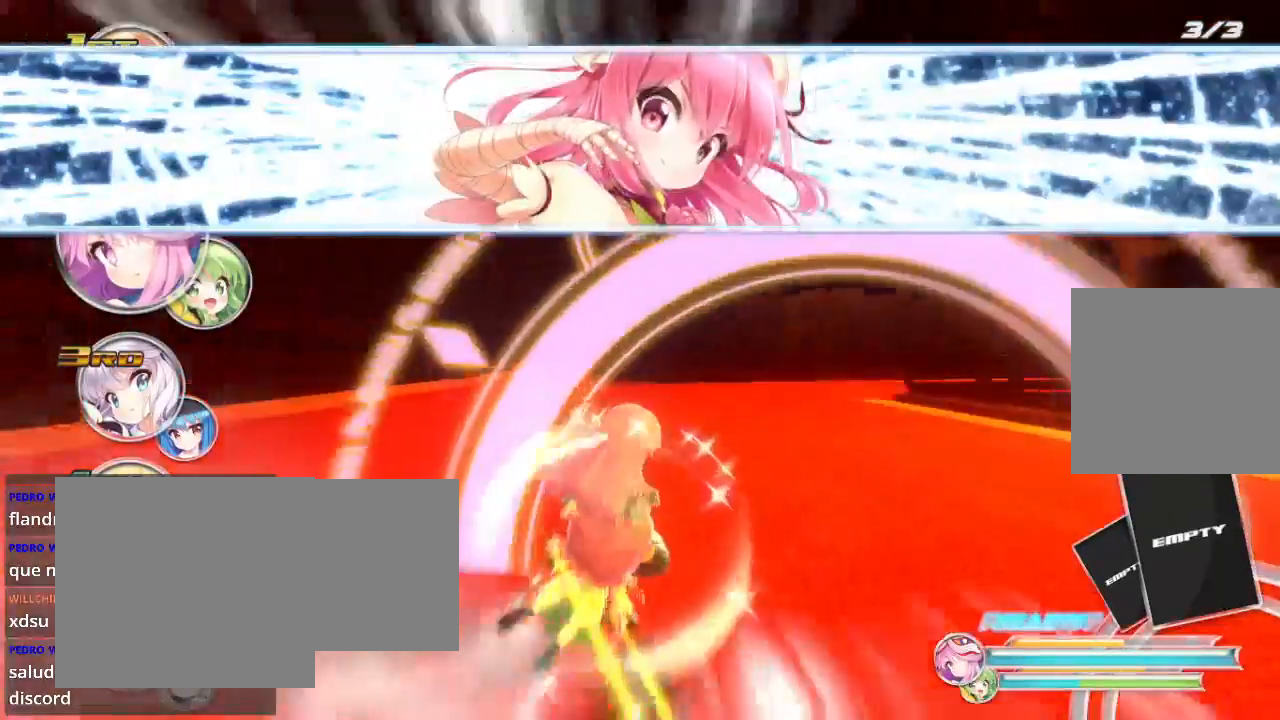
{"buttons": ["L2", "R2"], "left_stick": "down-right", "right_stick": "center", "events": [[33, "L2", "up"], [33, "left_stick", "center"], [167, "L2", "down"], [167, "left_stick", "down-right"]]}
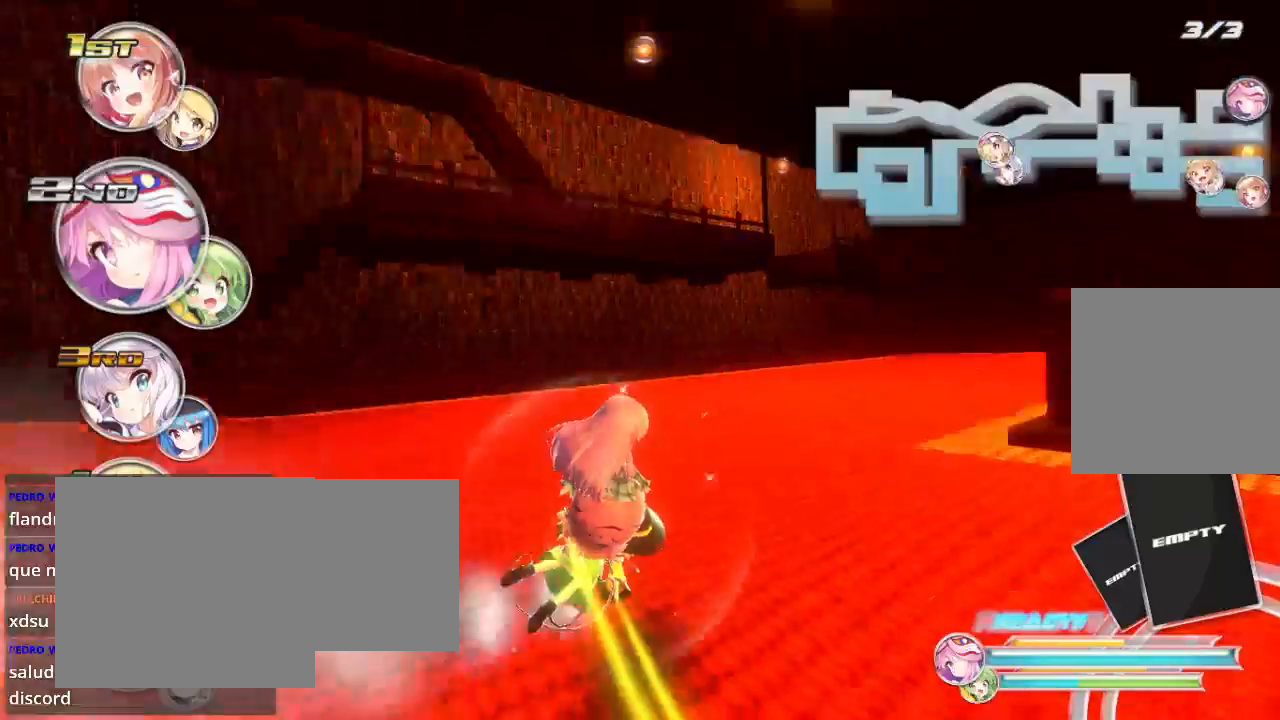
{"buttons": ["R2"], "left_stick": "down-right", "right_stick": "center", "events": [[500, "L2", "up"]]}
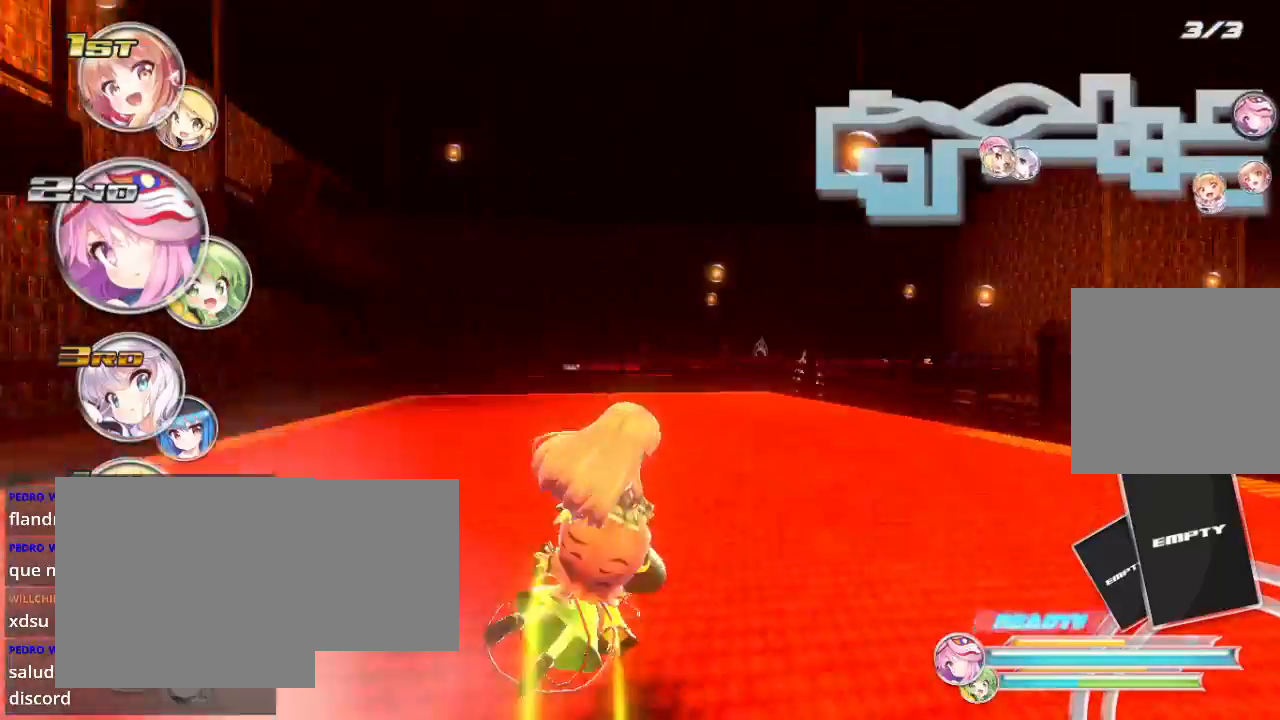
{"buttons": ["L2", "R2"], "left_stick": "right", "right_stick": "center", "events": [[67, "left_stick", "center"], [267, "left_stick", "down-left"], [333, "L2", "down"], [500, "left_stick", "right"]]}
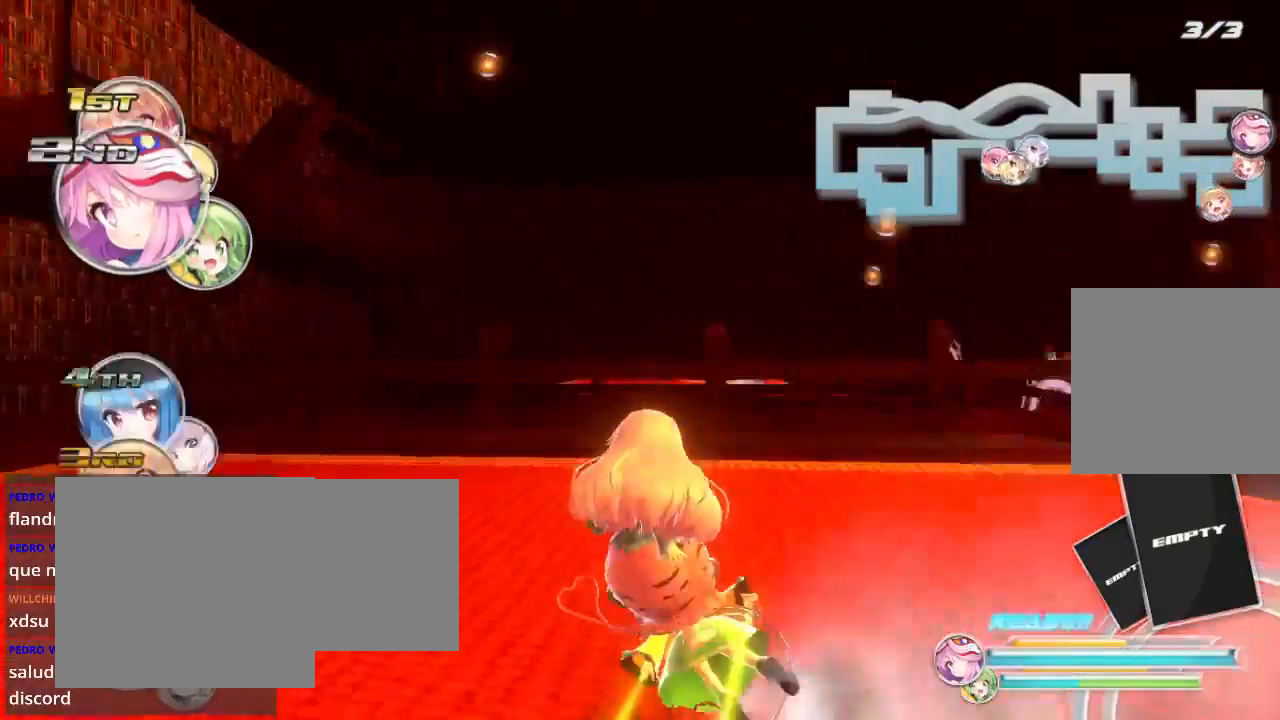
{"buttons": ["R2"], "left_stick": "right", "right_stick": "center", "events": [[500, "L2", "up"]]}
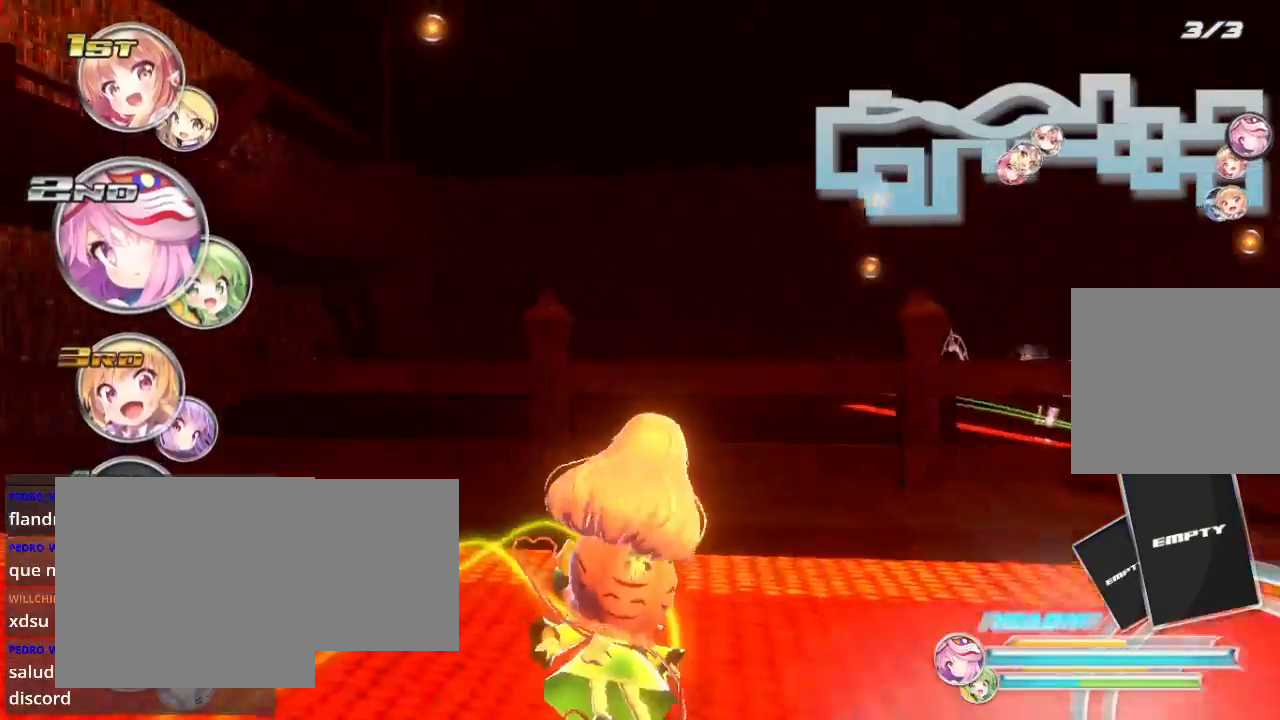
{"buttons": ["L2", "R2"], "left_stick": "right", "right_stick": "center", "events": [[100, "L2", "down"]]}
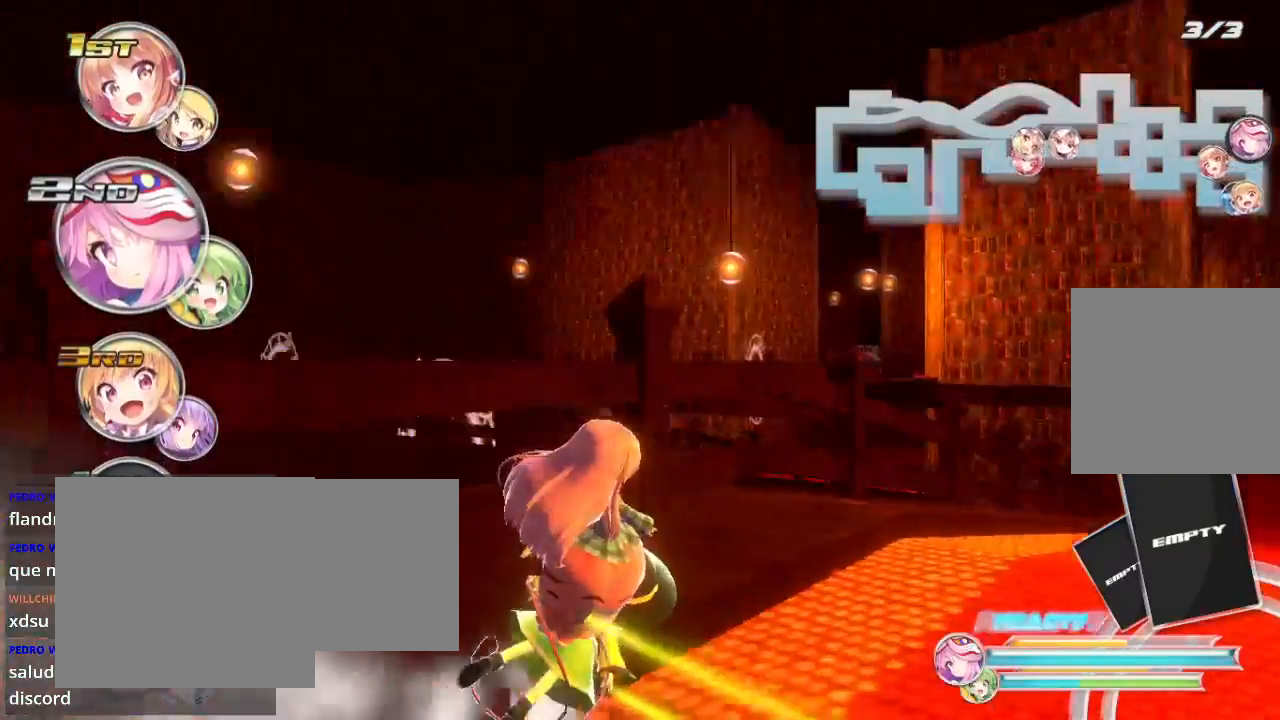
{"buttons": ["R2"], "left_stick": "right", "right_stick": "center", "events": [[500, "L2", "up"]]}
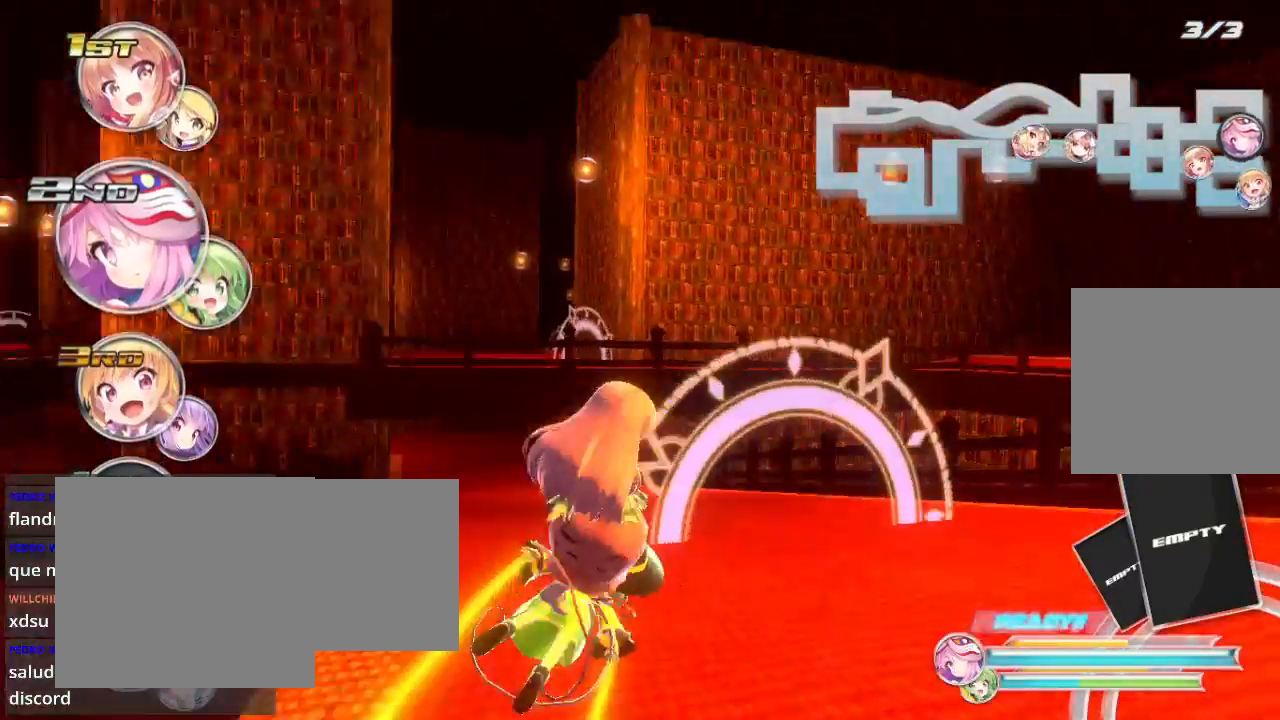
{"buttons": ["R2"], "left_stick": "left", "right_stick": "center", "events": [[100, "left_stick", "center"], [200, "left_stick", "left"]]}
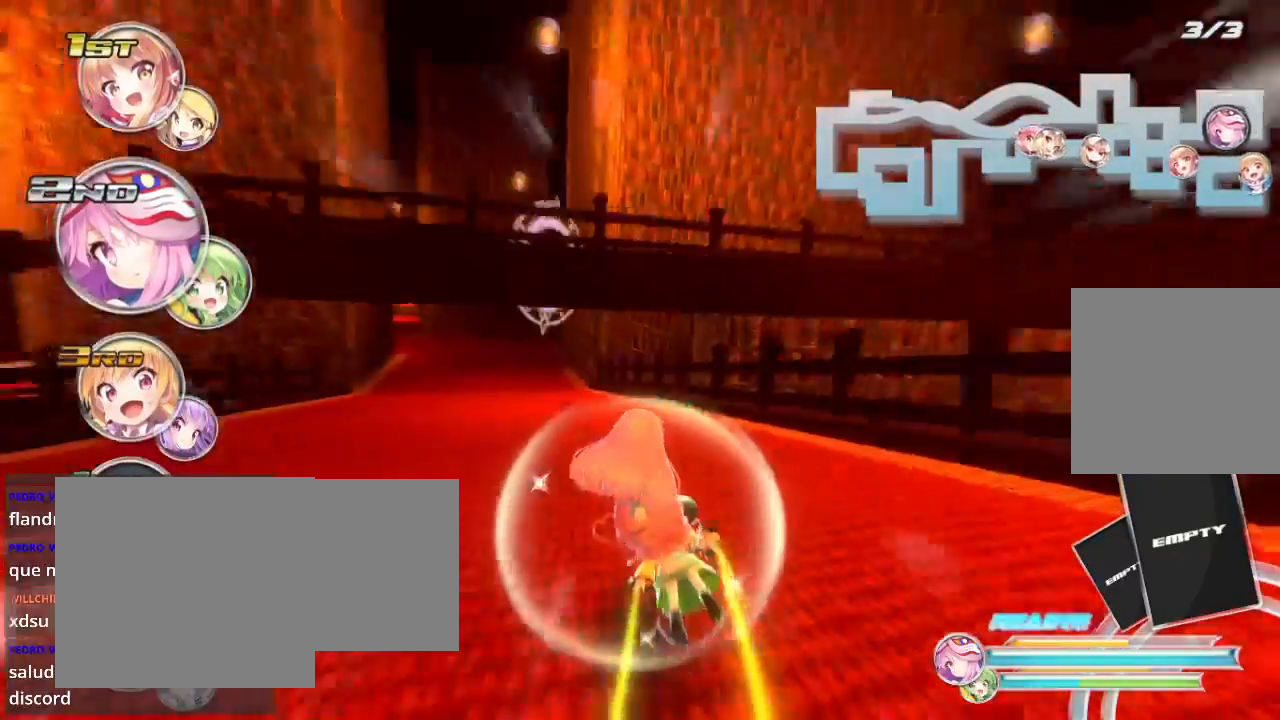
{"buttons": ["A", "R2"], "left_stick": "center", "right_stick": "center", "events": [[133, "left_stick", "center"], [267, "left_stick", "left"], [400, "A", "down"], [500, "left_stick", "center"]]}
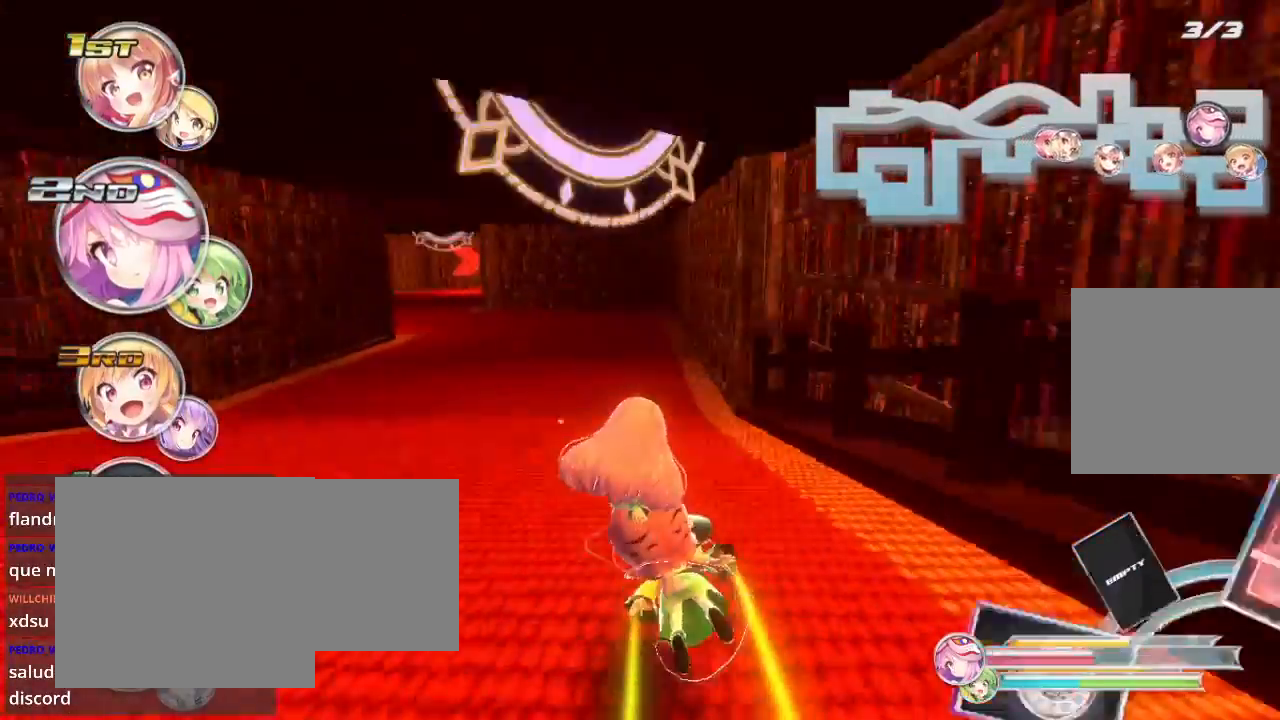
{"buttons": ["L2", "R2"], "left_stick": "down-left", "right_stick": "center", "events": [[33, "A", "up"], [233, "left_stick", "down-left"], [333, "L2", "down"]]}
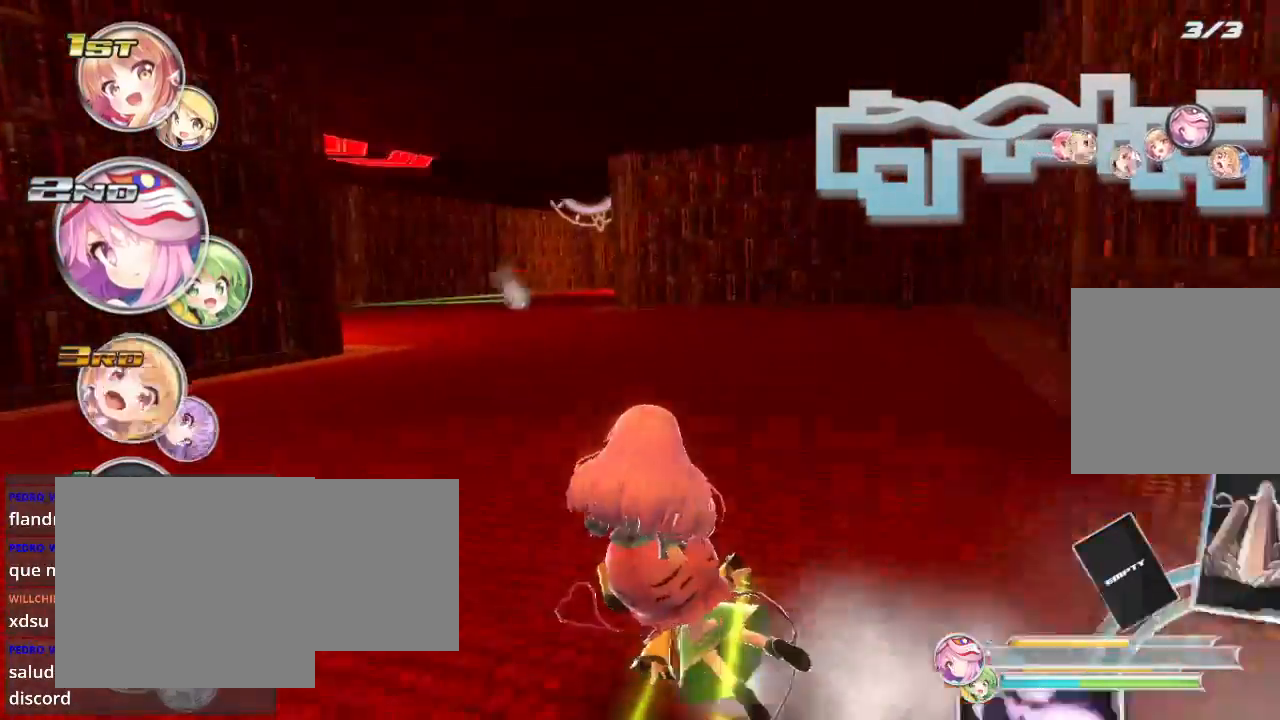
{"buttons": ["R2"], "left_stick": "center", "right_stick": "center", "events": [[133, "L2", "up"], [233, "left_stick", "center"]]}
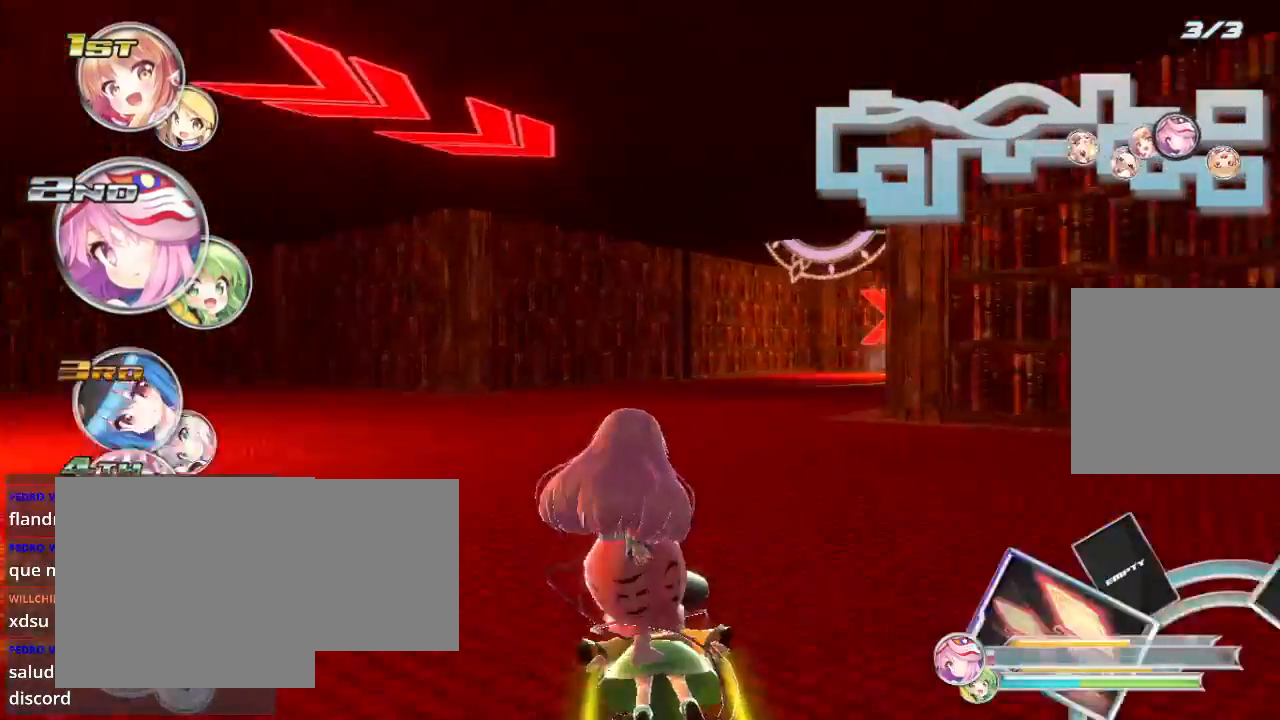
{"buttons": ["R2"], "left_stick": "right", "right_stick": "center", "events": [[100, "L2", "down"], [100, "left_stick", "right"], [333, "L2", "up"]]}
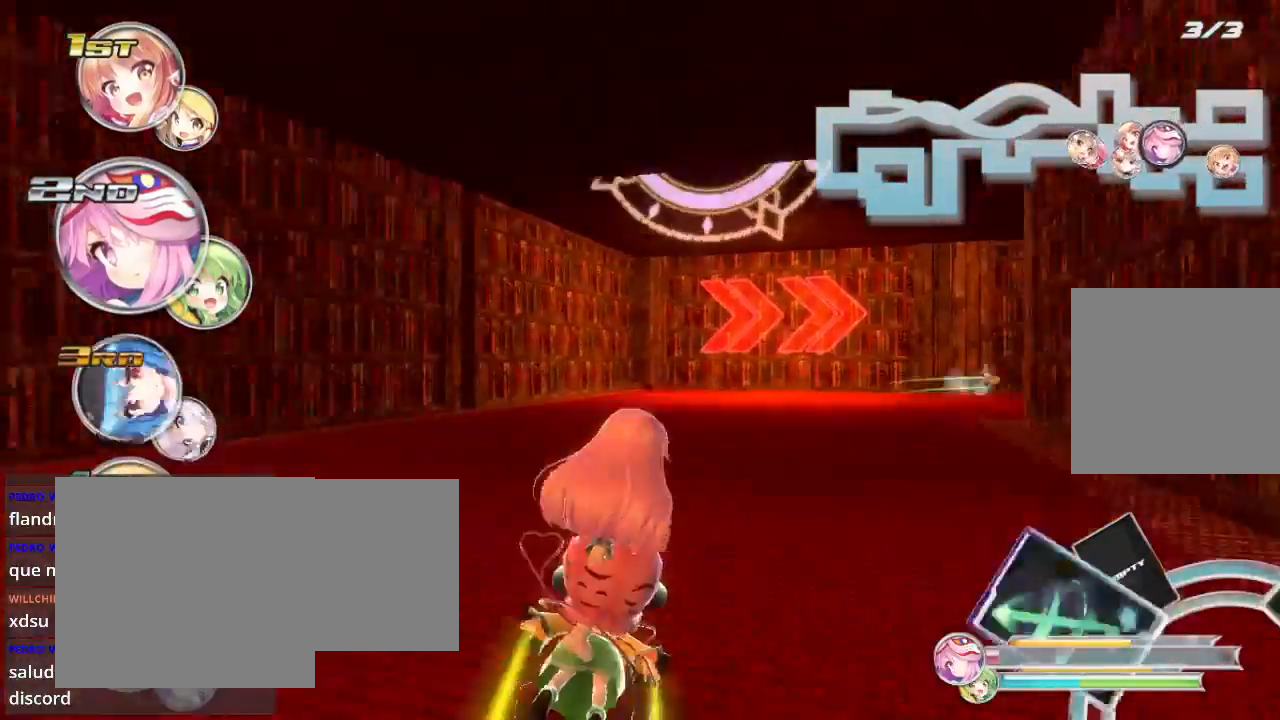
{"buttons": ["L2", "R2"], "left_stick": "right", "right_stick": "center", "events": [[100, "L2", "down"]]}
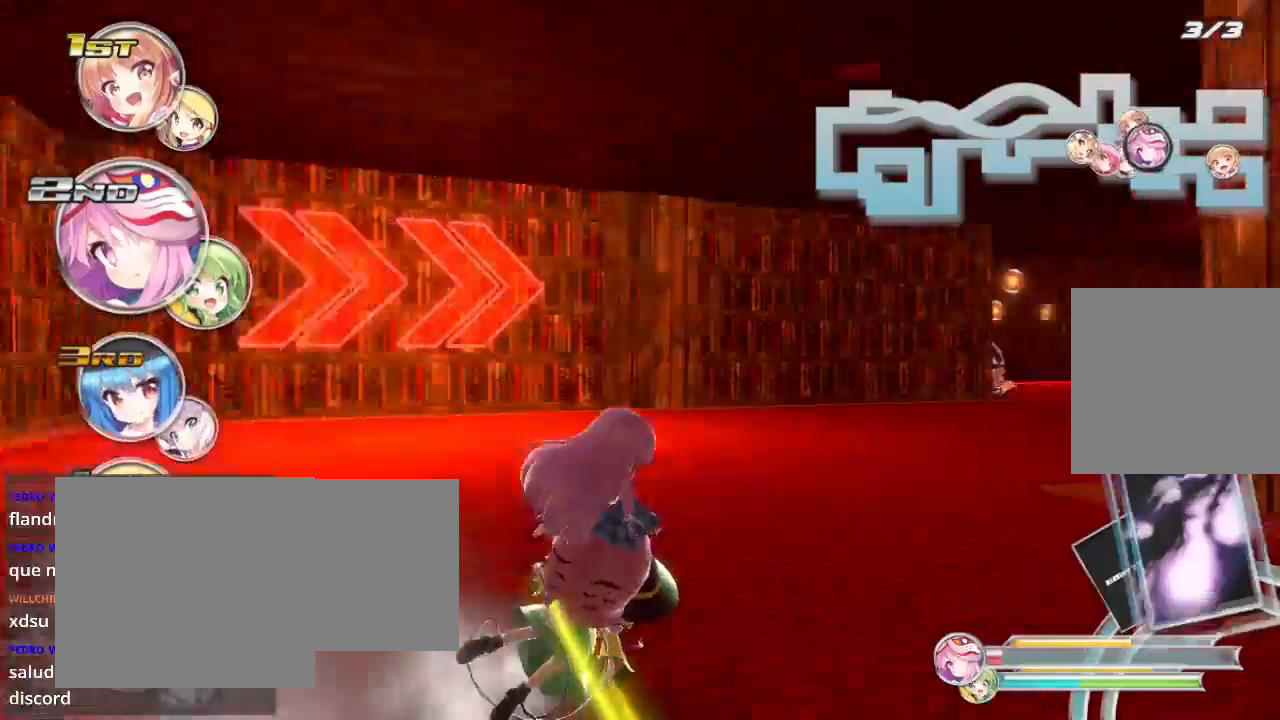
{"buttons": ["R2"], "left_stick": "left", "right_stick": "center", "events": [[400, "L2", "up"], [400, "left_stick", "center"], [500, "left_stick", "left"]]}
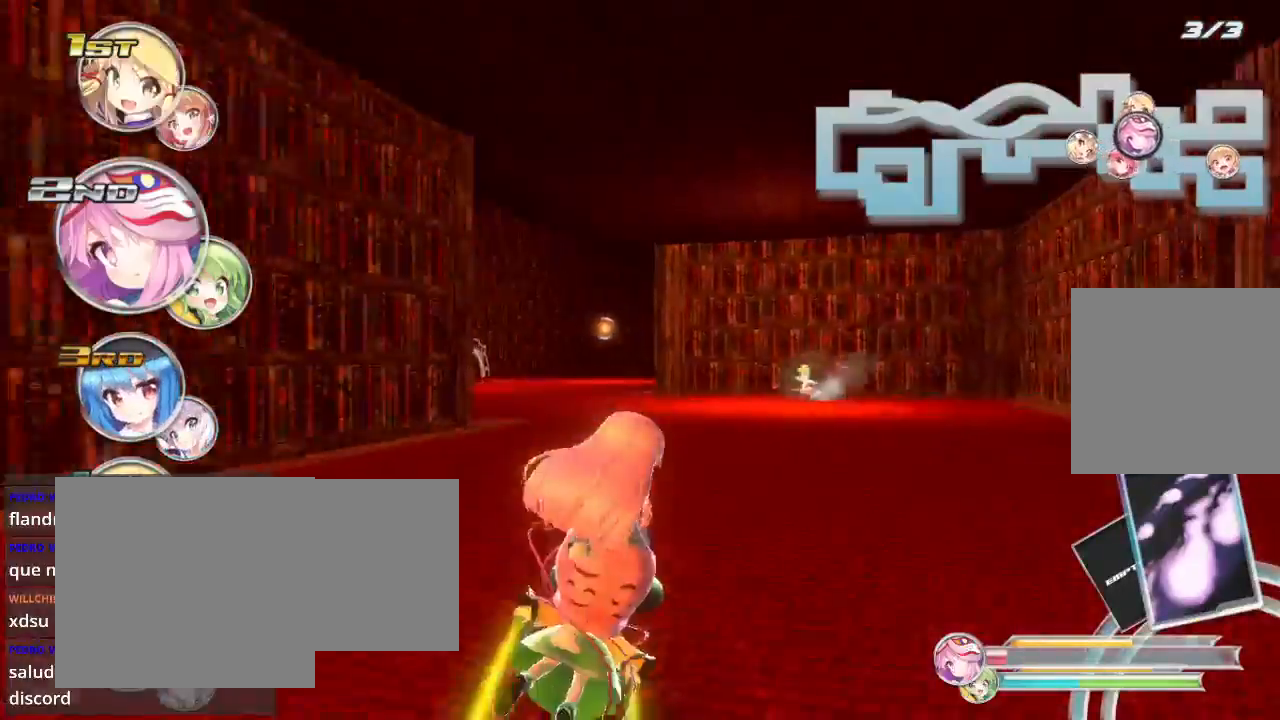
{"buttons": ["A", "R2"], "left_stick": "center", "right_stick": "center", "events": [[367, "A", "down"], [433, "left_stick", "center"]]}